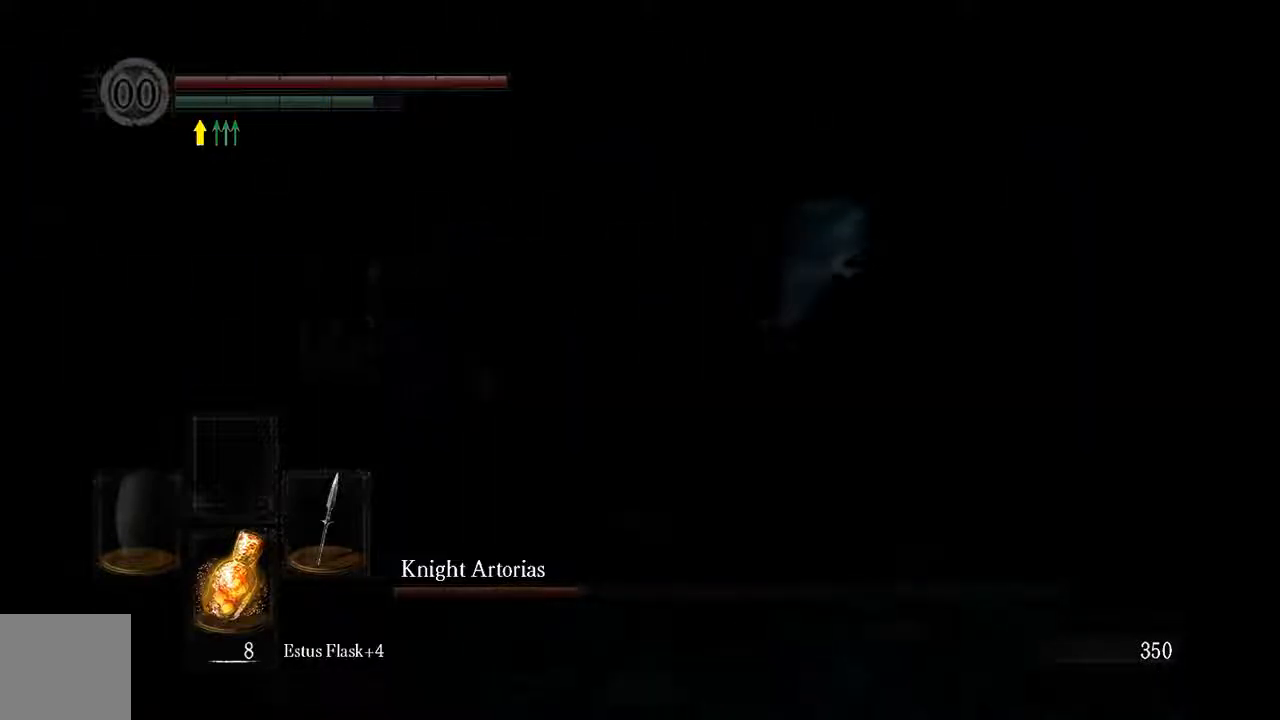
Gameplay with a controller (Xbox layout); each line is a JSON object with the inputs held at the frame after it. "events" lists button and stick changes between this image and that frame as [ms after this image, input, new state], when the widget could be followed in between. Not read: L3.
{"buttons": ["L1"], "left_stick": "right", "right_stick": "center", "events": [[133, "left_stick", "right"], [133, "right_stick", "center"], [183, "right_stick", "left"], [350, "right_stick", "center"]]}
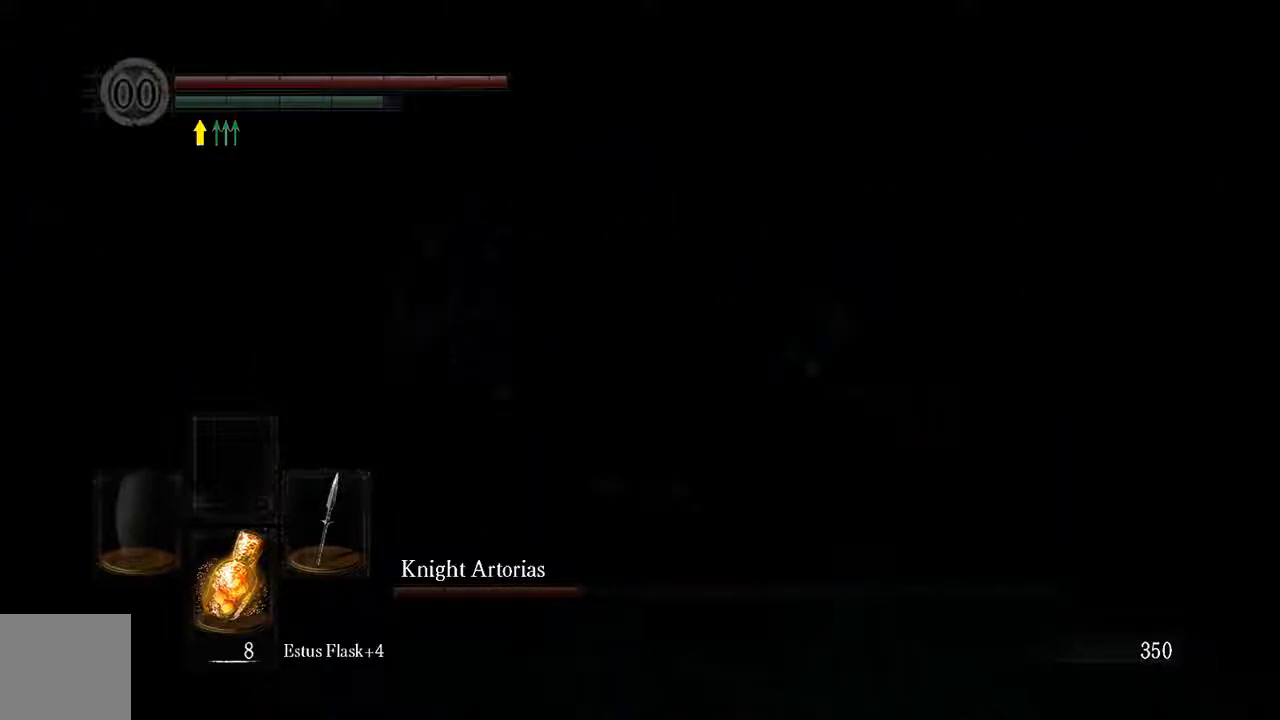
{"buttons": ["L1"], "left_stick": "center", "right_stick": "center", "events": [[167, "left_stick", "center"]]}
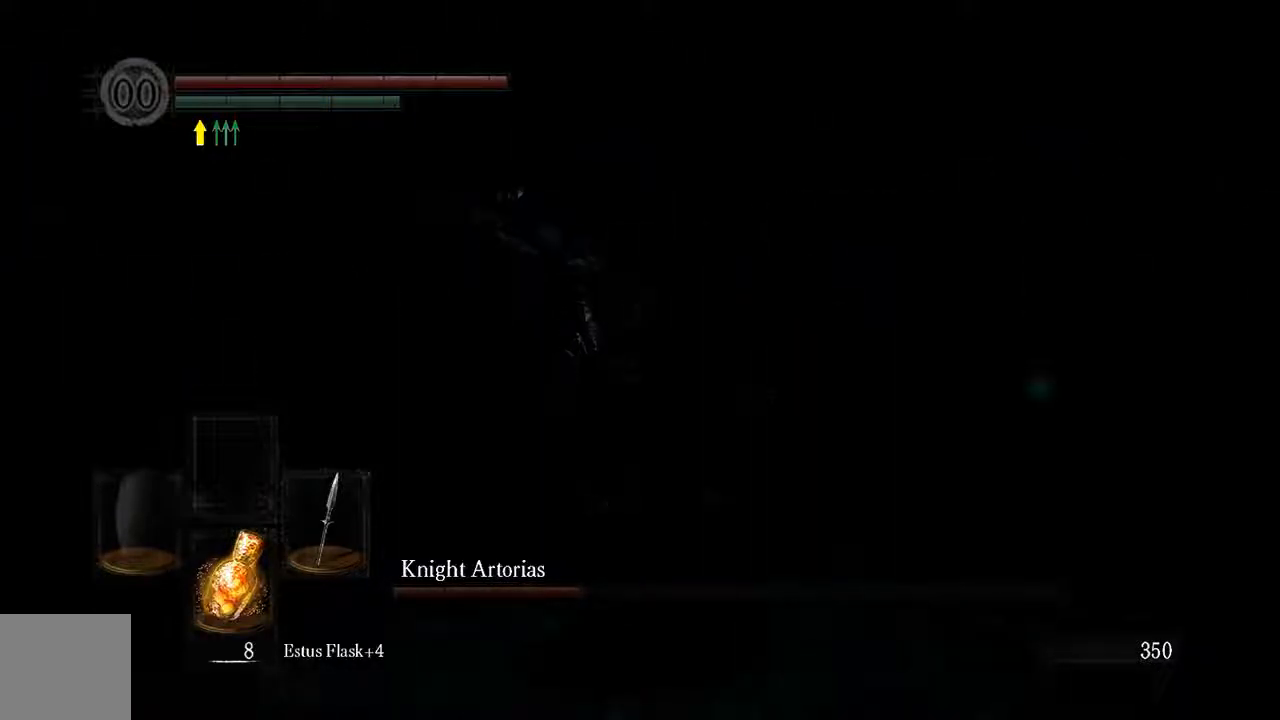
{"buttons": ["L1"], "left_stick": "right", "right_stick": "left", "events": [[200, "left_stick", "right"], [467, "right_stick", "left"]]}
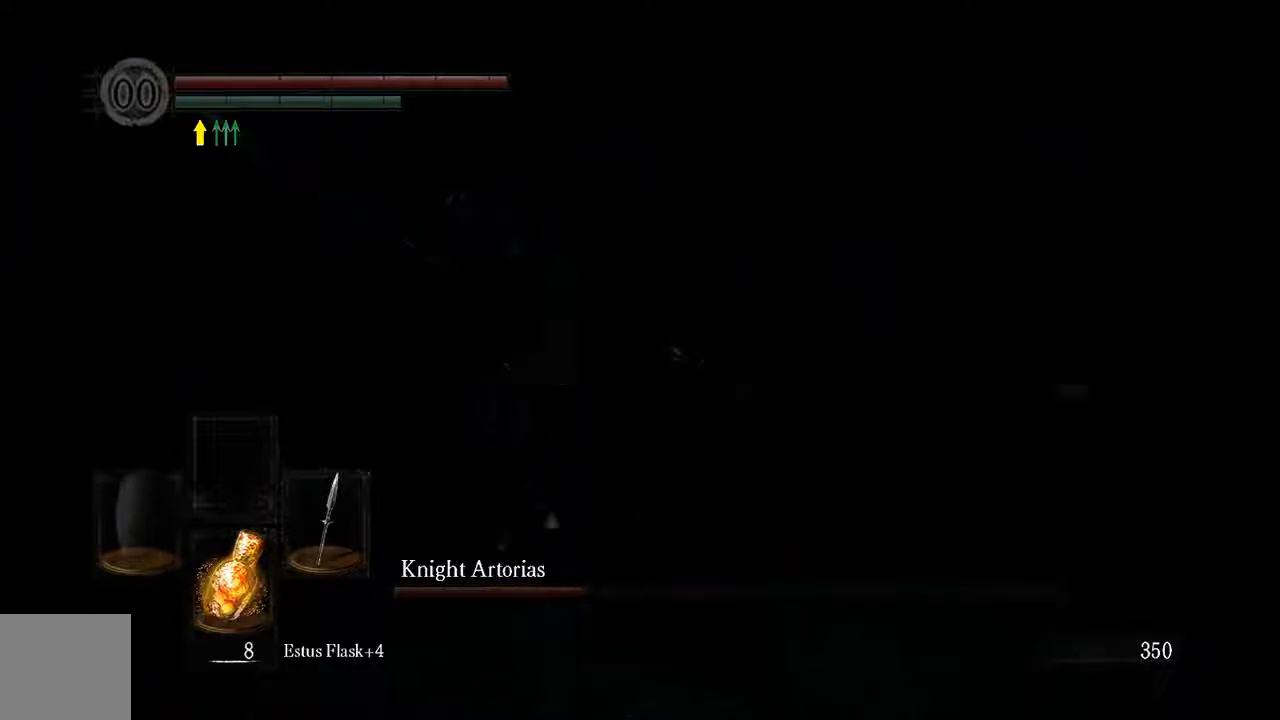
{"buttons": ["L1"], "left_stick": "right", "right_stick": "center", "events": [[67, "right_stick", "center"]]}
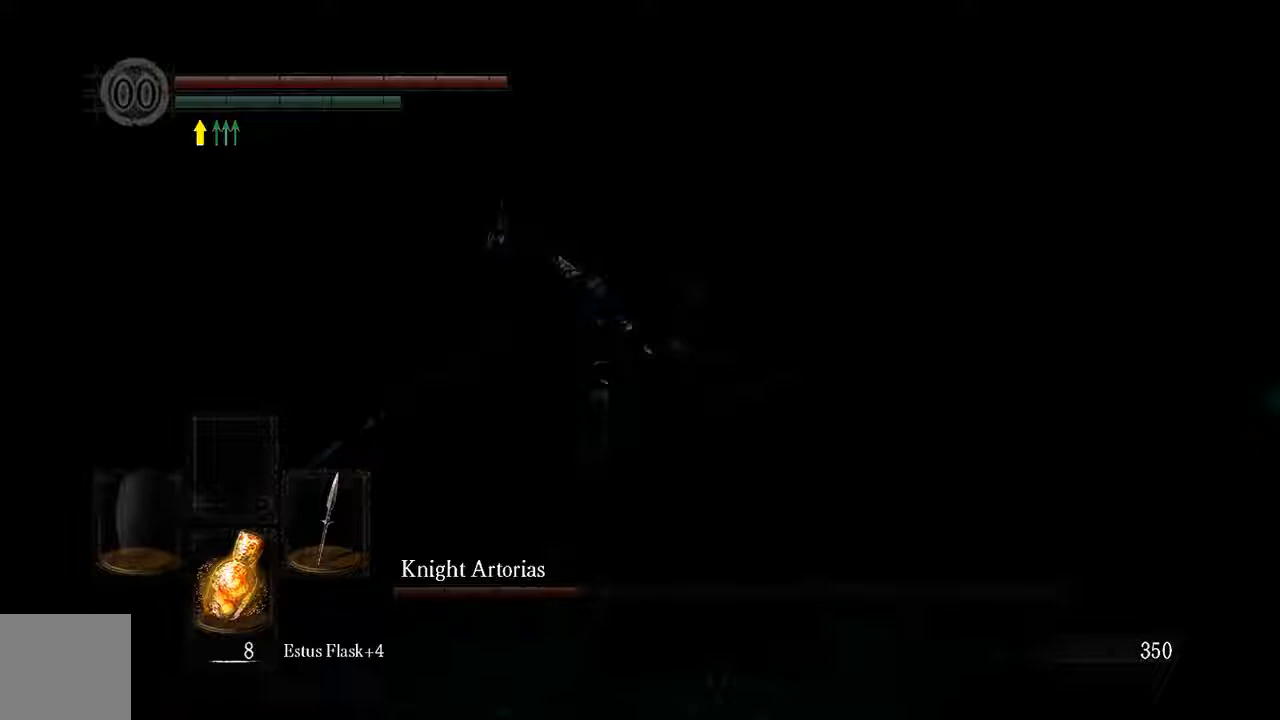
{"buttons": ["B", "L1"], "left_stick": "down-right", "right_stick": "center", "events": [[267, "left_stick", "down-right"], [417, "B", "down"]]}
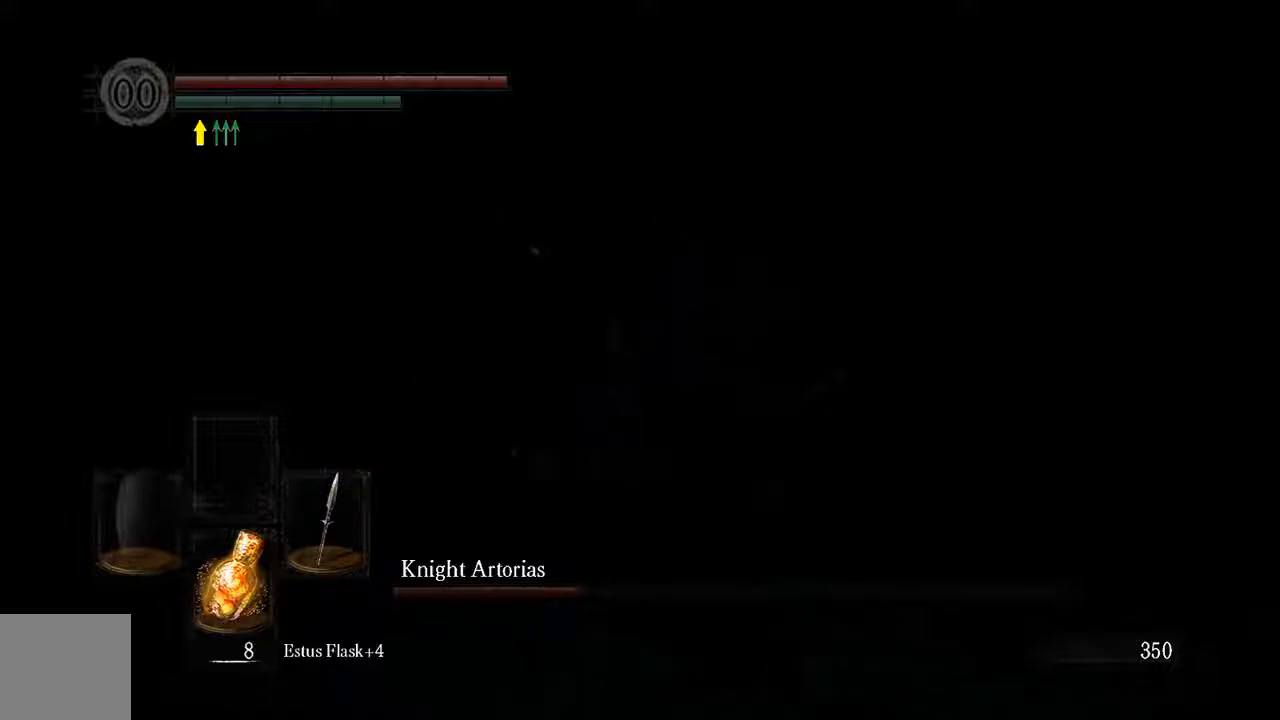
{"buttons": [], "left_stick": "down-right", "right_stick": "center", "events": [[17, "B", "up"], [117, "L1", "up"]]}
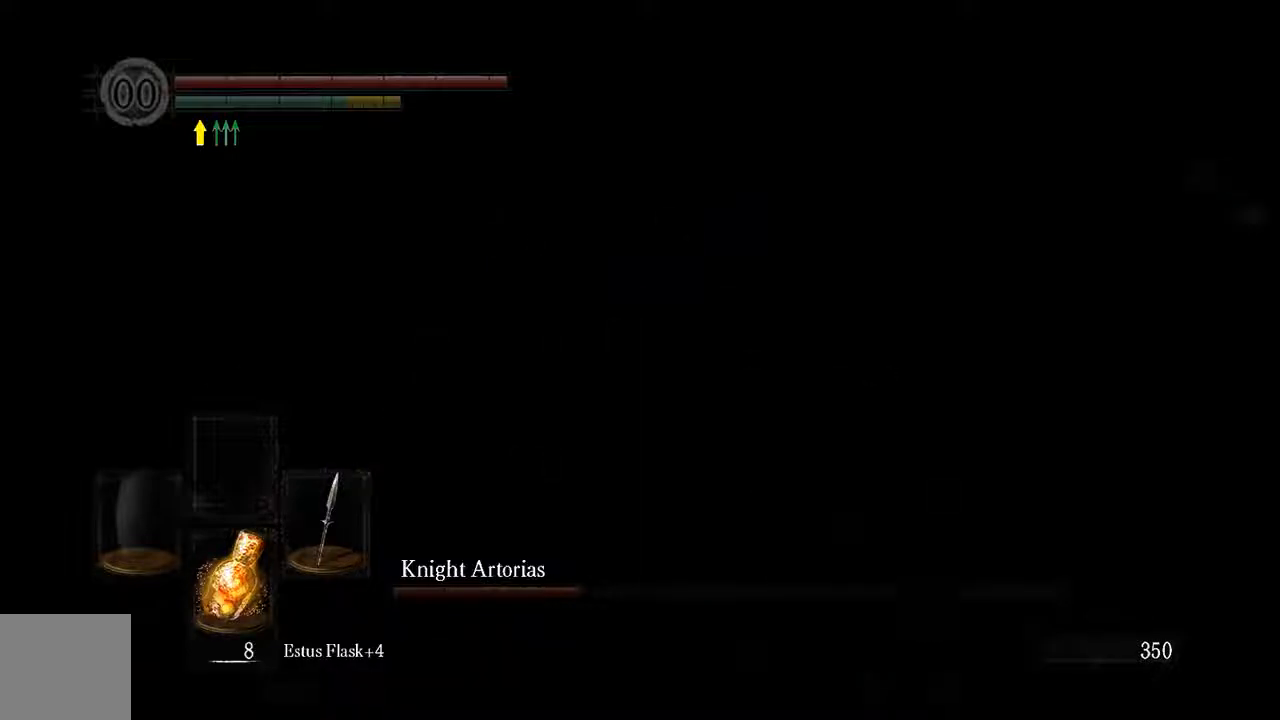
{"buttons": [], "left_stick": "up-right", "right_stick": "center"}
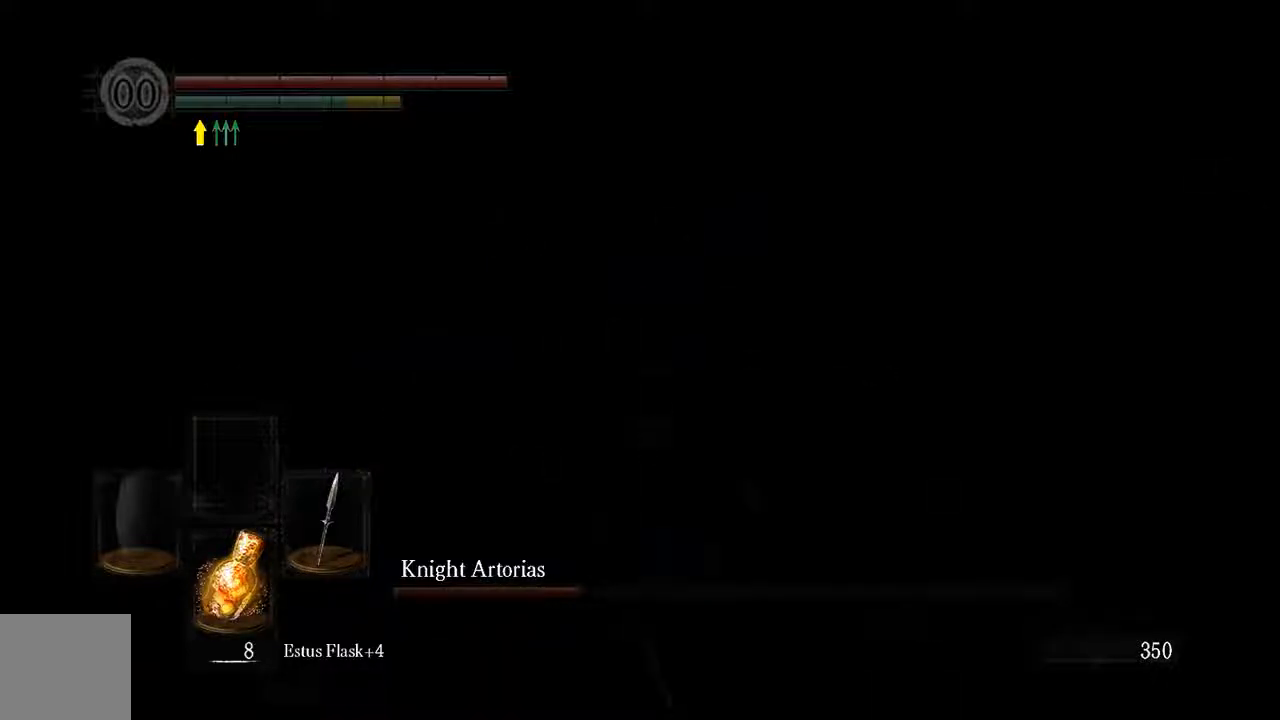
{"buttons": ["L1"], "left_stick": "up-right", "right_stick": "left", "events": [[100, "L1", "down"], [367, "right_stick", "left"]]}
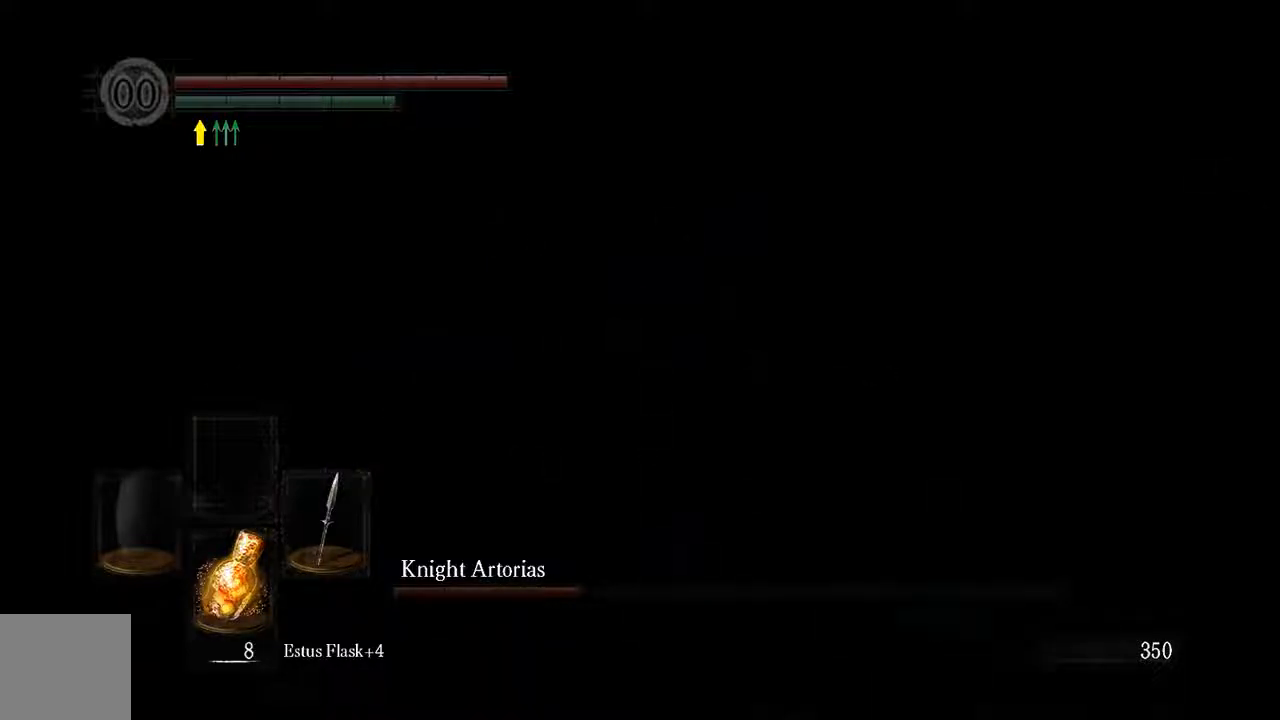
{"buttons": ["L1"], "left_stick": "up-right", "right_stick": "center", "events": [[133, "right_stick", "center"]]}
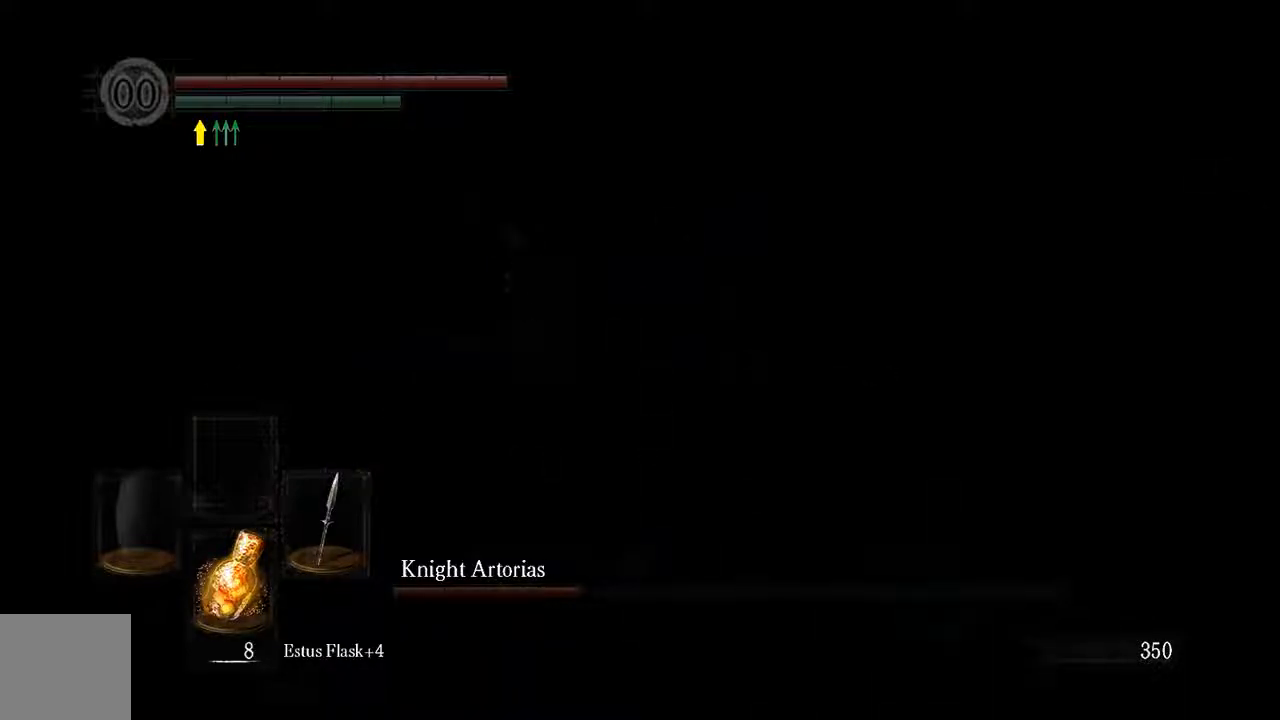
{"buttons": ["L1"], "left_stick": "right", "right_stick": "center", "events": [[167, "left_stick", "right"], [417, "B", "down"], [483, "B", "up"]]}
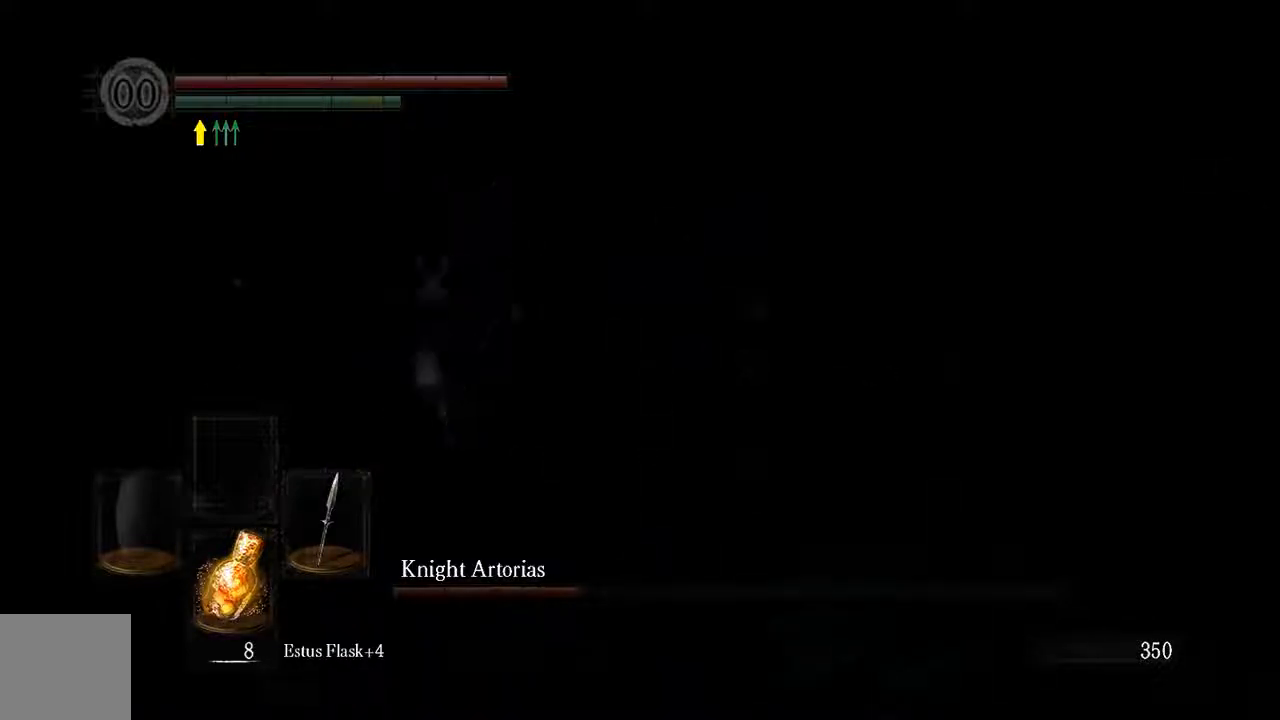
{"buttons": [], "left_stick": "right", "right_stick": "center", "events": [[150, "L1", "up"], [200, "right_stick", "left"], [467, "right_stick", "center"]]}
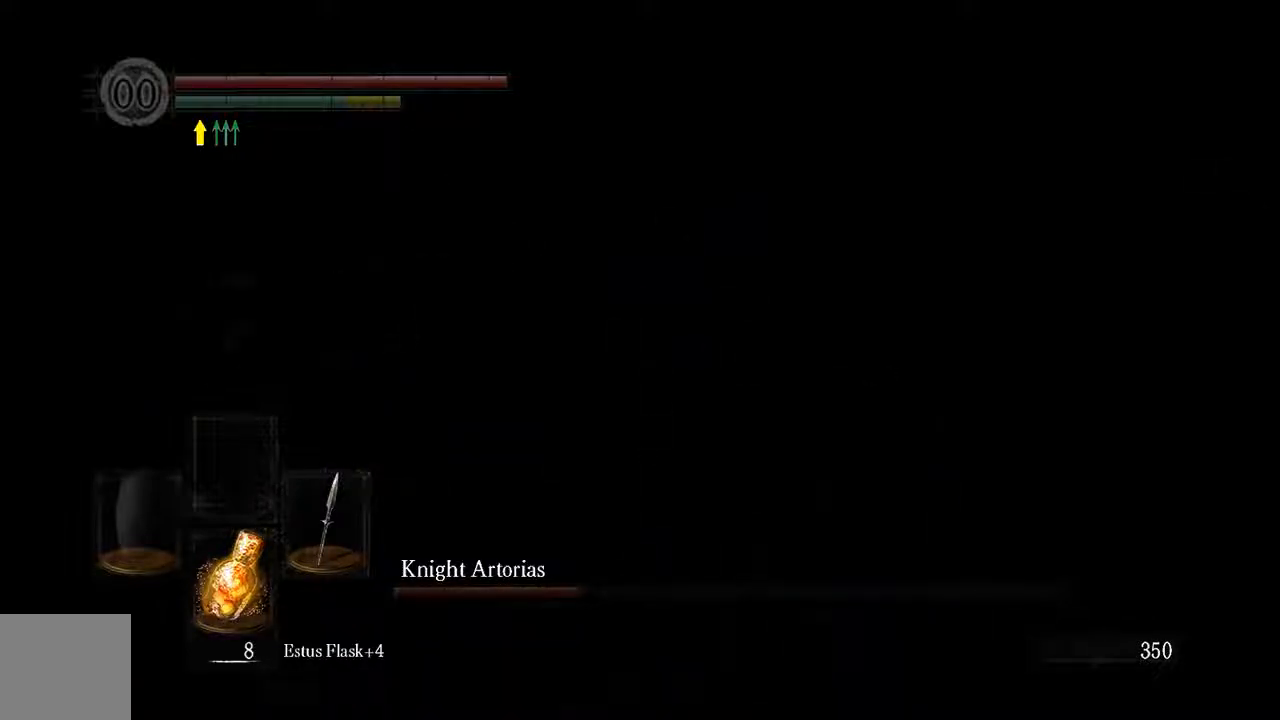
{"buttons": ["L1"], "left_stick": "down-right", "right_stick": "center", "events": [[150, "right_stick", "left"], [233, "left_stick", "down-right"], [317, "L1", "down"], [500, "right_stick", "center"]]}
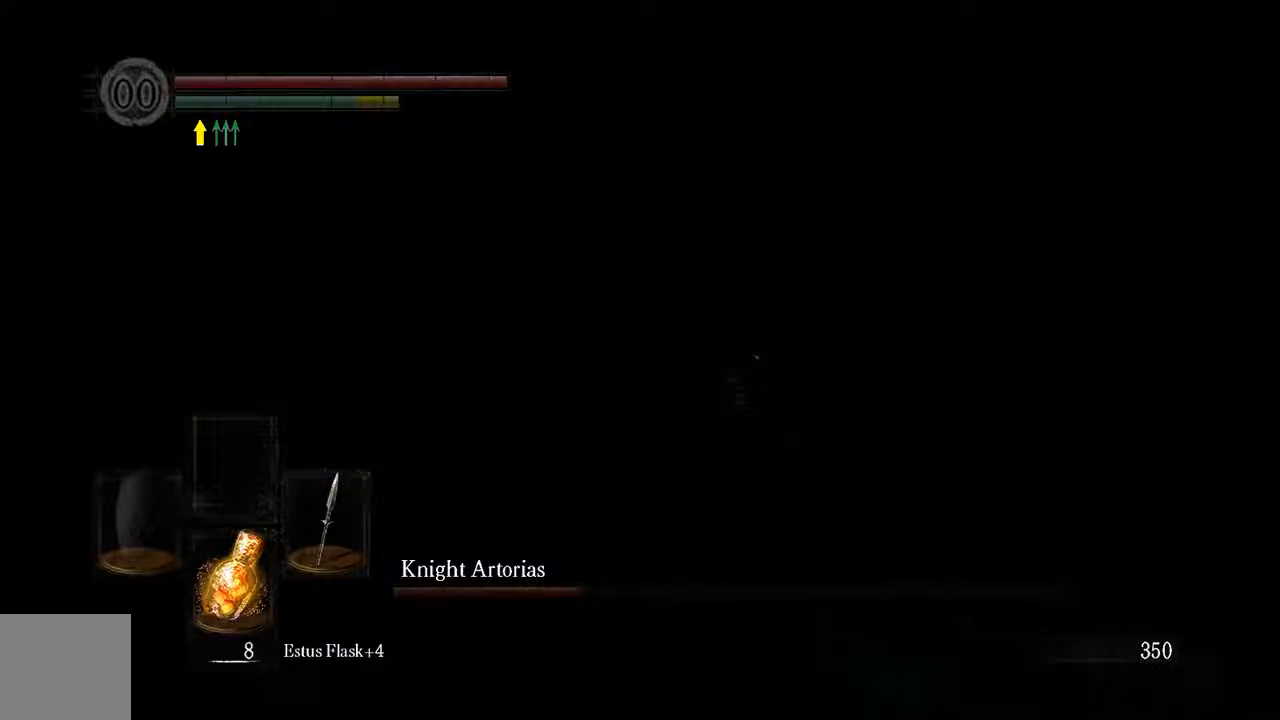
{"buttons": ["L1"], "left_stick": "down-right", "right_stick": "center", "events": [[267, "right_stick", "left"], [383, "right_stick", "center"]]}
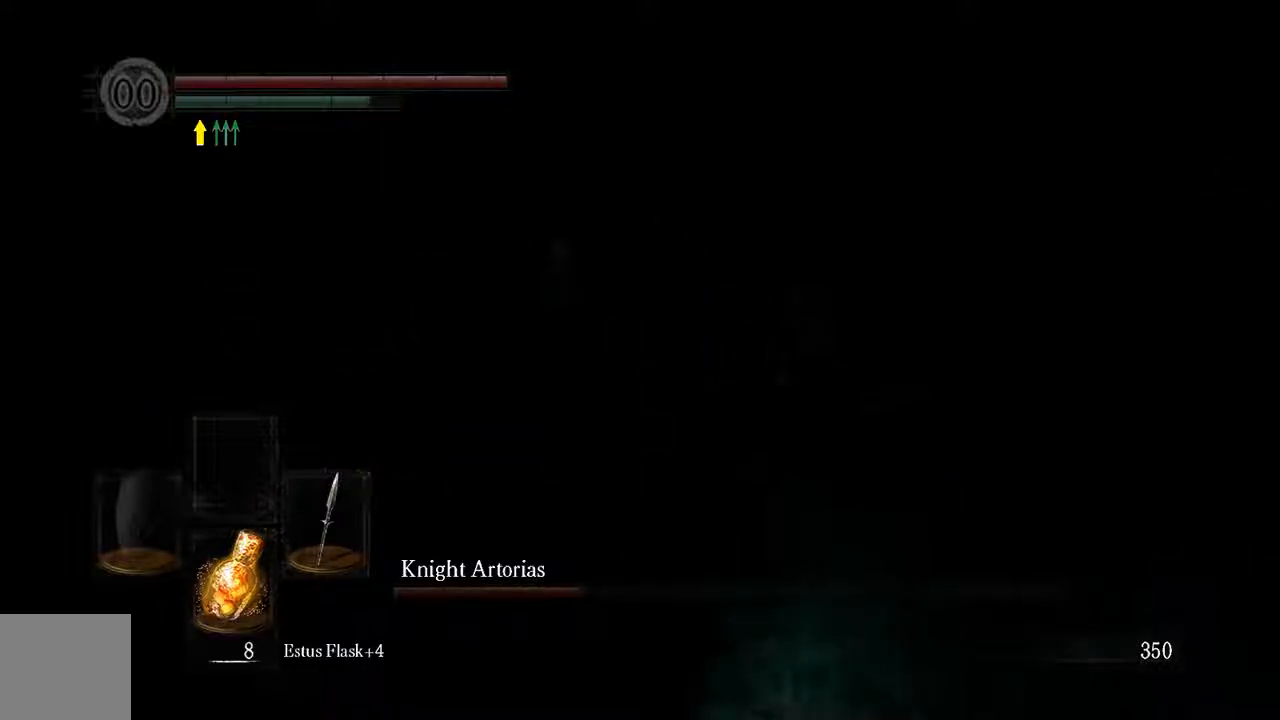
{"buttons": ["L1"], "left_stick": "up-right", "right_stick": "left", "events": [[33, "left_stick", "up-right"], [233, "B", "down"], [300, "B", "up"], [500, "right_stick", "left"]]}
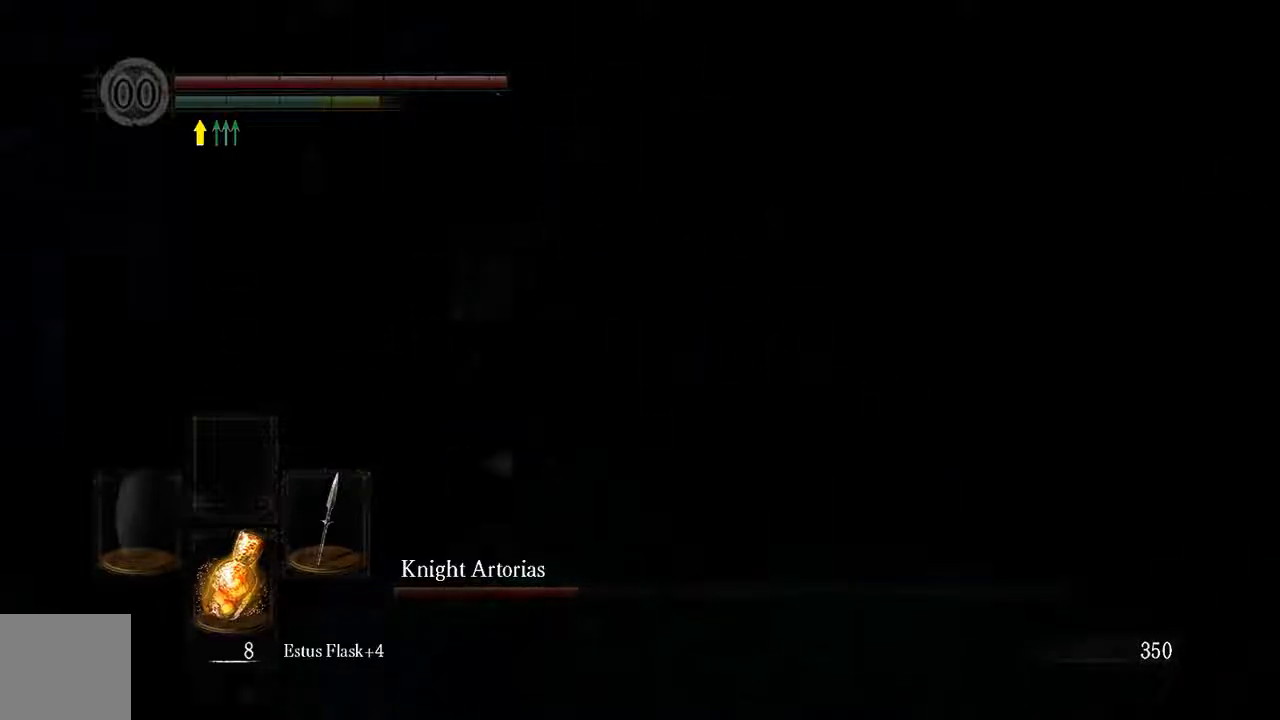
{"buttons": [], "left_stick": "up-left", "right_stick": "left", "events": [[67, "left_stick", "up-left"], [267, "L1", "up"], [333, "right_stick", "center"], [433, "right_stick", "left"]]}
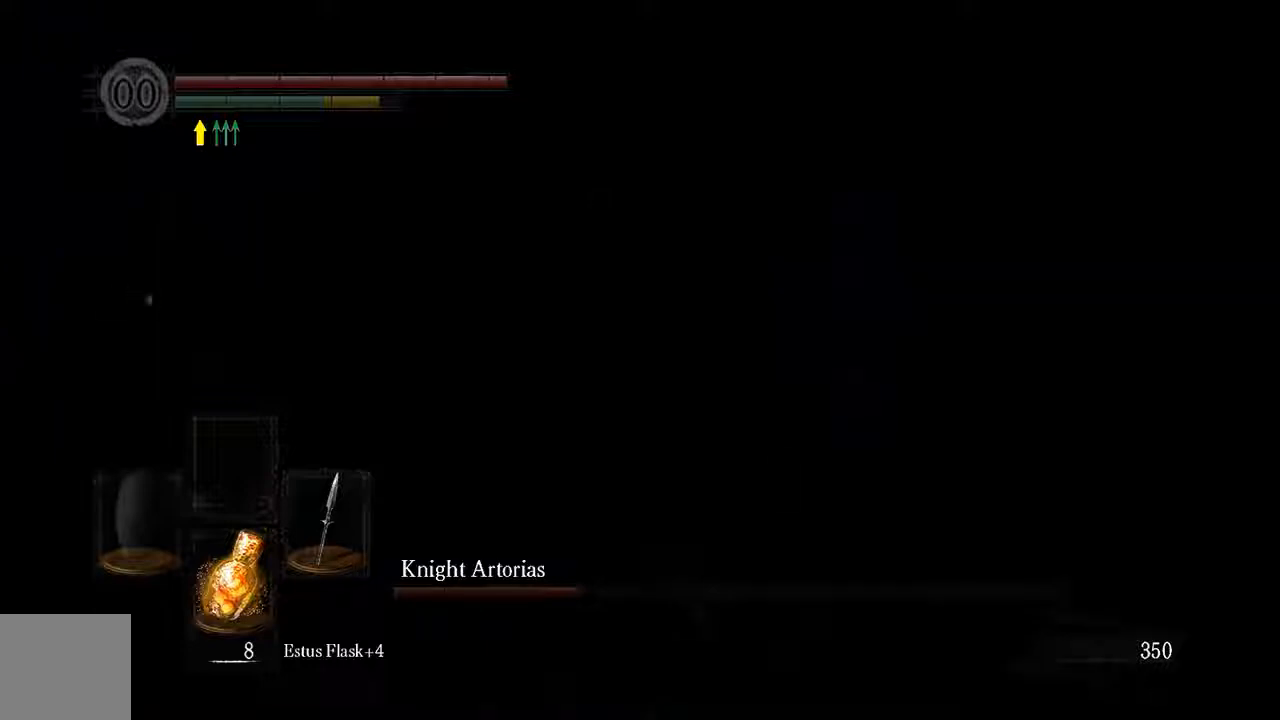
{"buttons": [], "left_stick": "center", "right_stick": "center", "events": [[100, "left_stick", "up"], [167, "right_stick", "center"], [300, "right_stick", "left"], [367, "left_stick", "center"], [483, "right_stick", "center"]]}
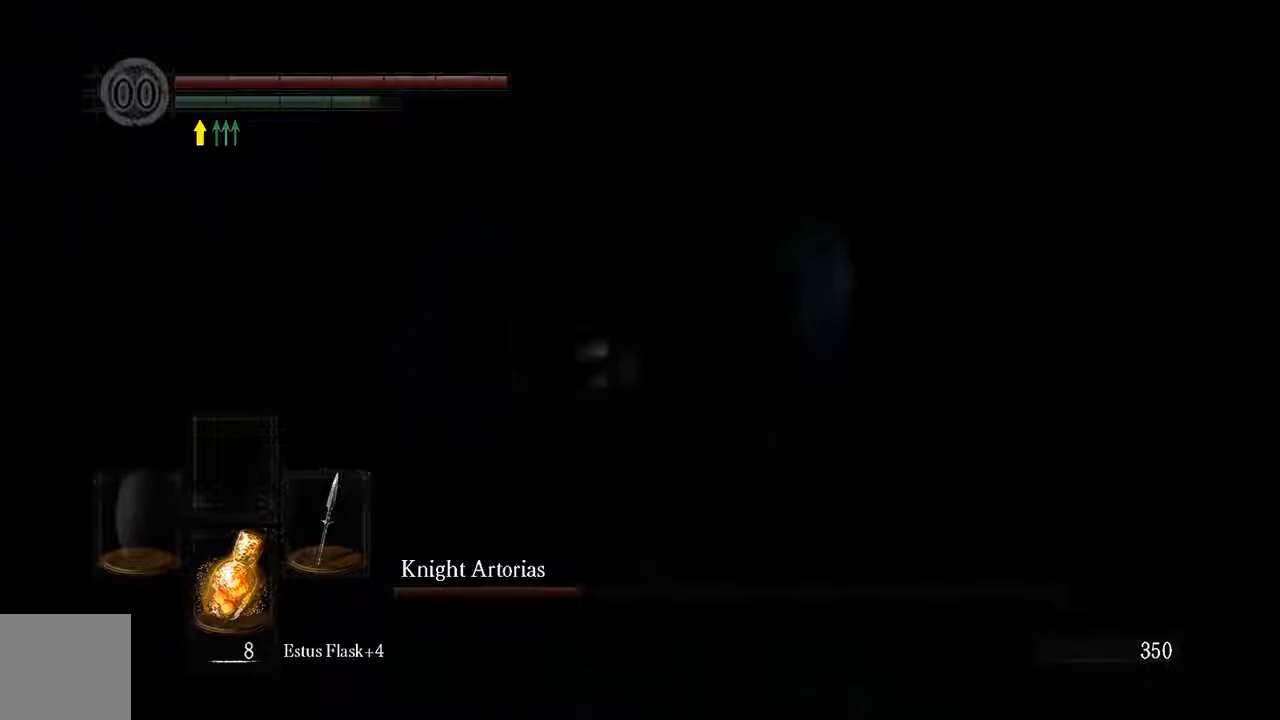
{"buttons": ["L1"], "left_stick": "right", "right_stick": "left", "events": [[17, "L1", "down"], [17, "left_stick", "right"], [467, "right_stick", "left"]]}
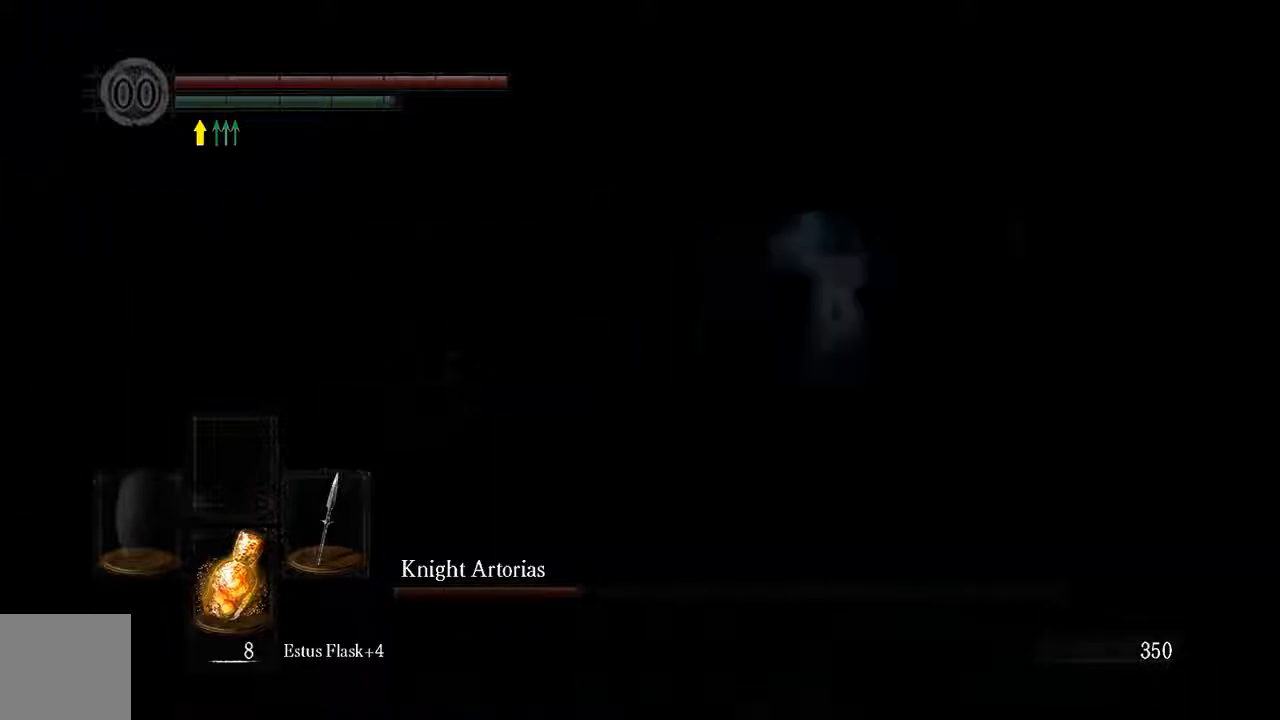
{"buttons": ["L1"], "left_stick": "right", "right_stick": "center", "events": [[117, "right_stick", "center"]]}
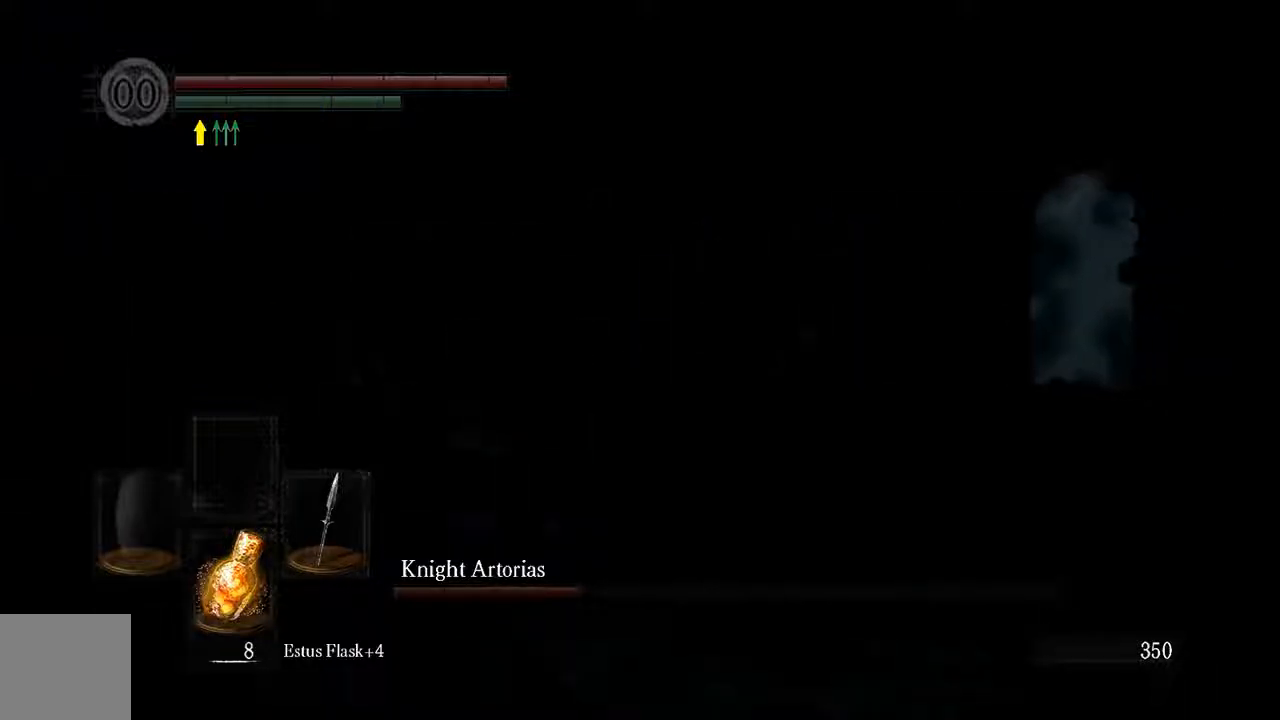
{"buttons": ["L1"], "left_stick": "center", "right_stick": "left", "events": [[200, "left_stick", "center"], [467, "right_stick", "left"]]}
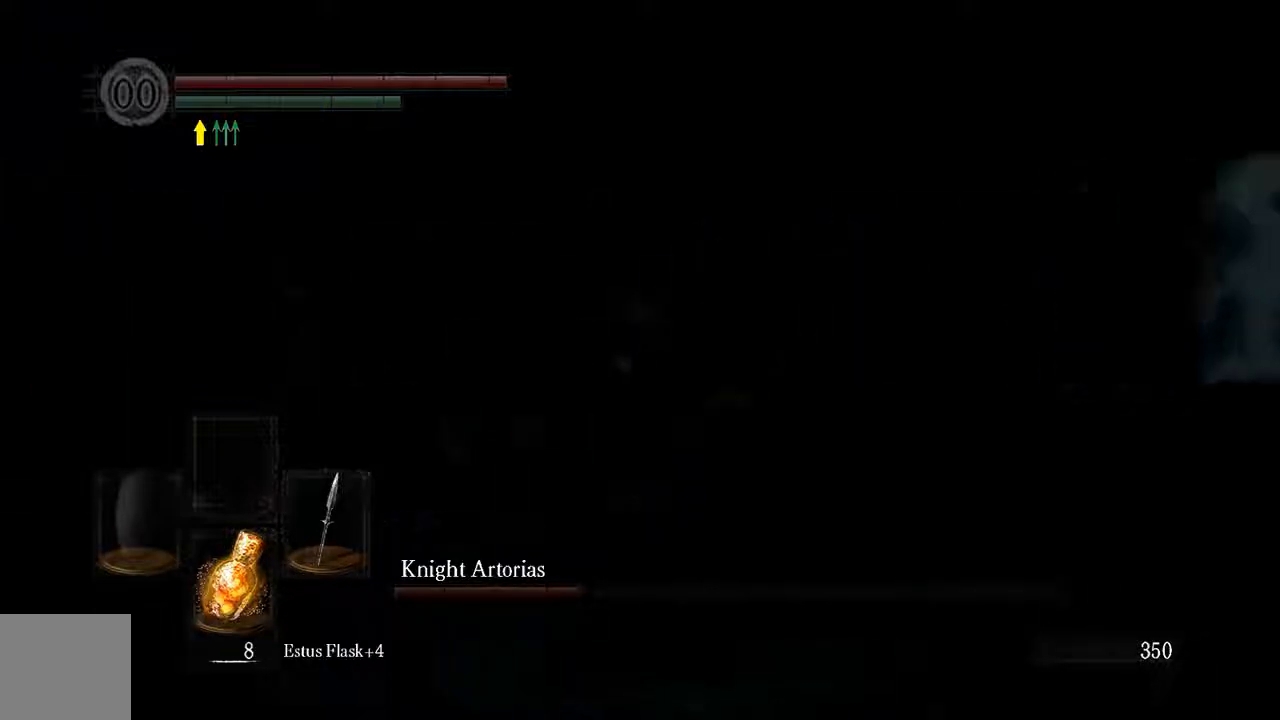
{"buttons": ["L1"], "left_stick": "center", "right_stick": "center", "events": [[233, "right_stick", "center"]]}
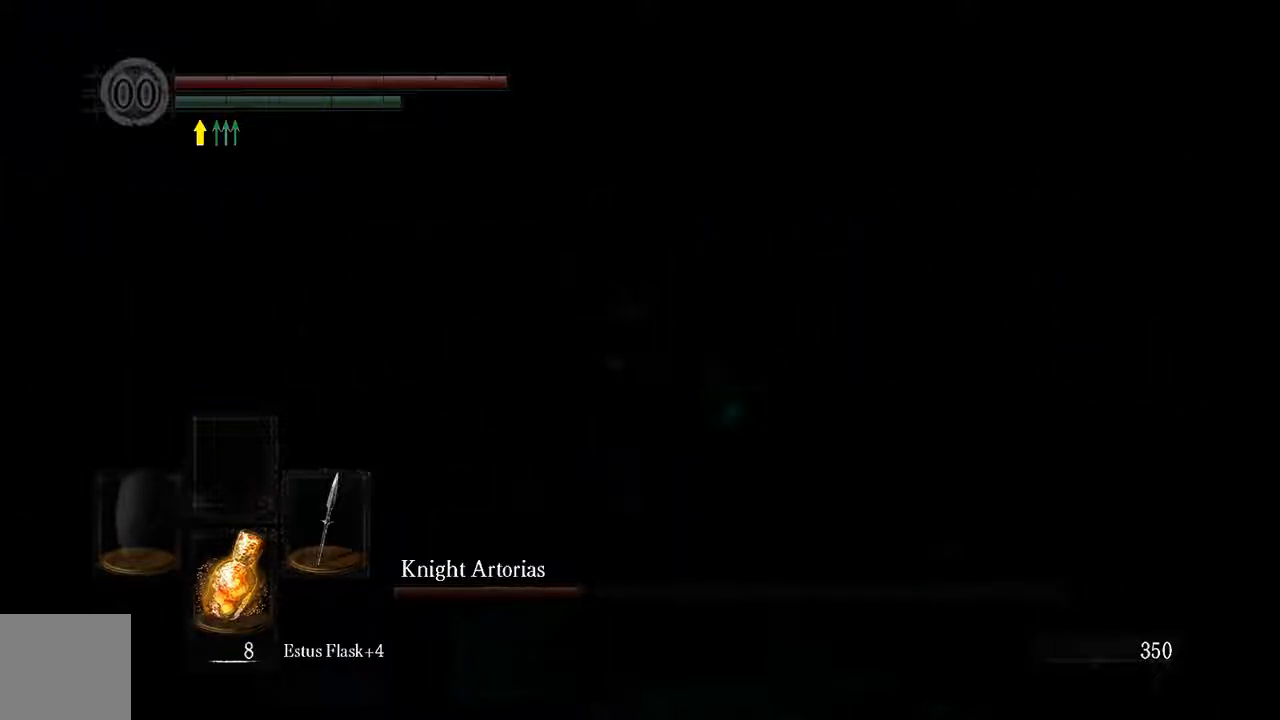
{"buttons": ["L1"], "left_stick": "center", "right_stick": "center", "events": []}
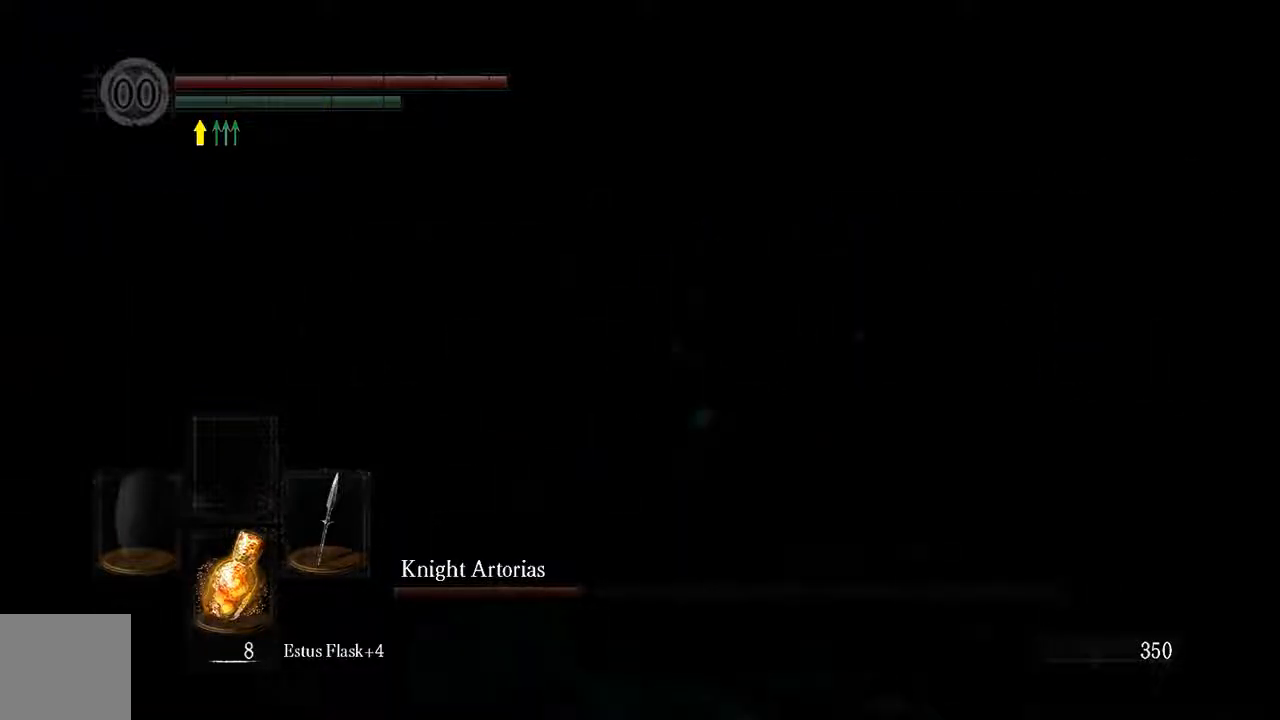
{"buttons": ["L1"], "left_stick": "up", "right_stick": "center", "events": [[33, "left_stick", "up"]]}
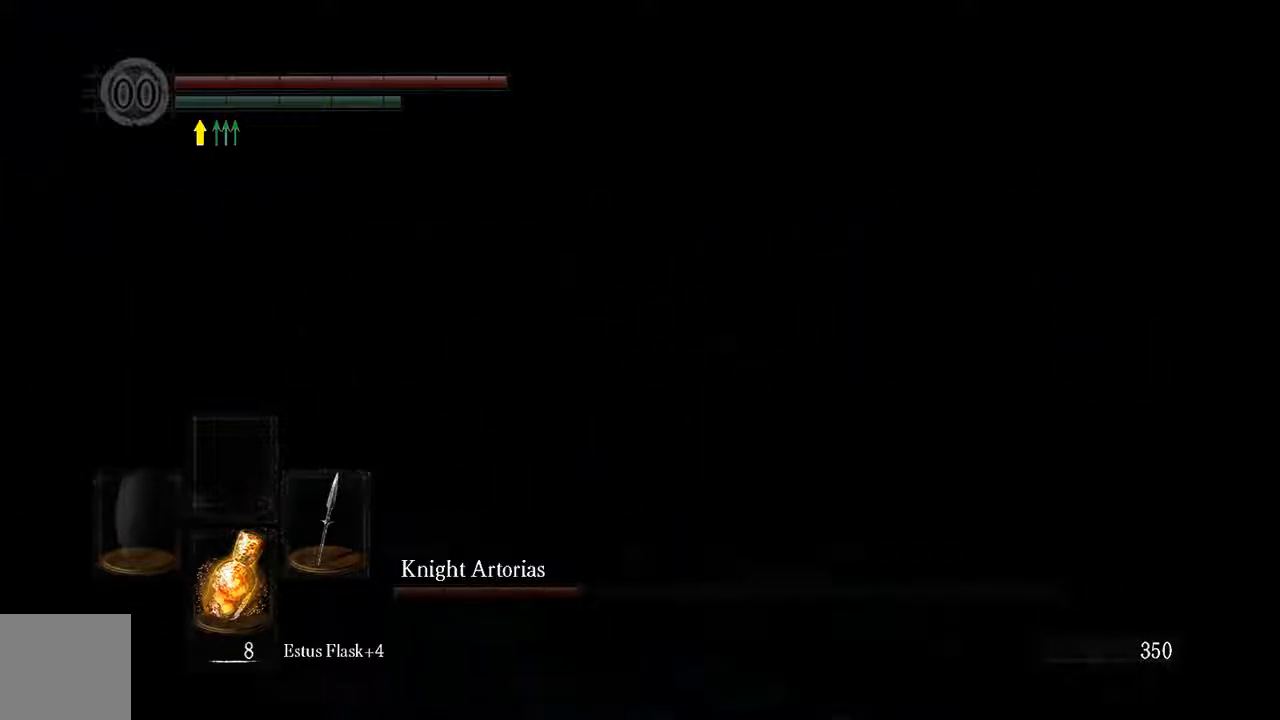
{"buttons": ["L1"], "left_stick": "up", "right_stick": "center", "events": []}
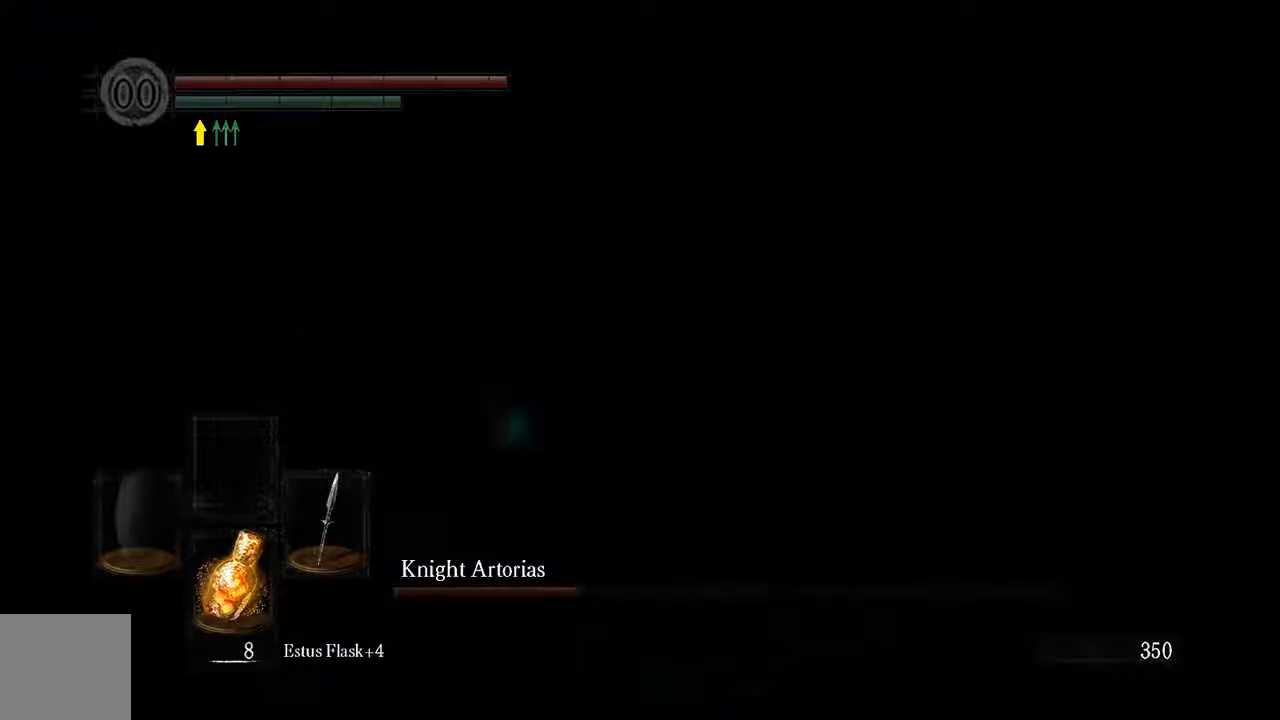
{"buttons": ["L1"], "left_stick": "up", "right_stick": "center", "events": [[50, "R3", "down"], [50, "right_stick", "down"], [117, "R3", "up"], [117, "right_stick", "center"], [350, "B", "down"], [483, "B", "up"]]}
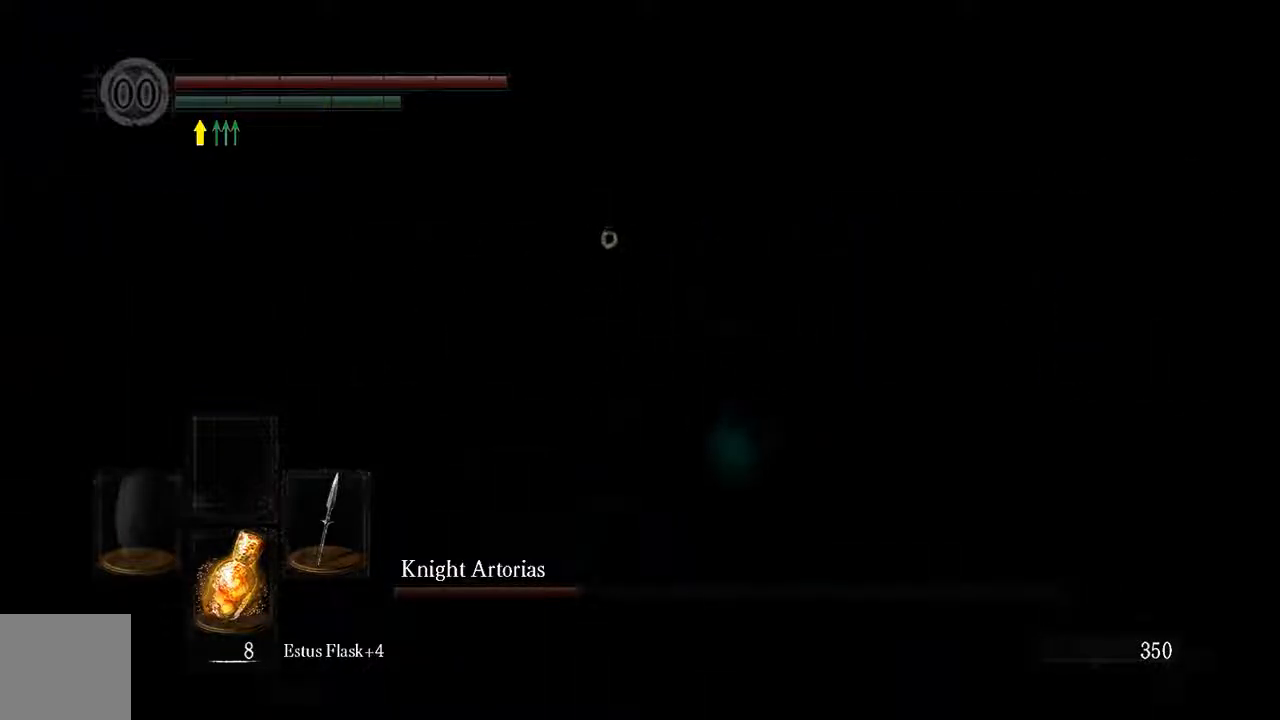
{"buttons": ["L1", "R3"], "left_stick": "up-right", "right_stick": "center", "events": [[133, "left_stick", "up-right"], [450, "R3", "down"]]}
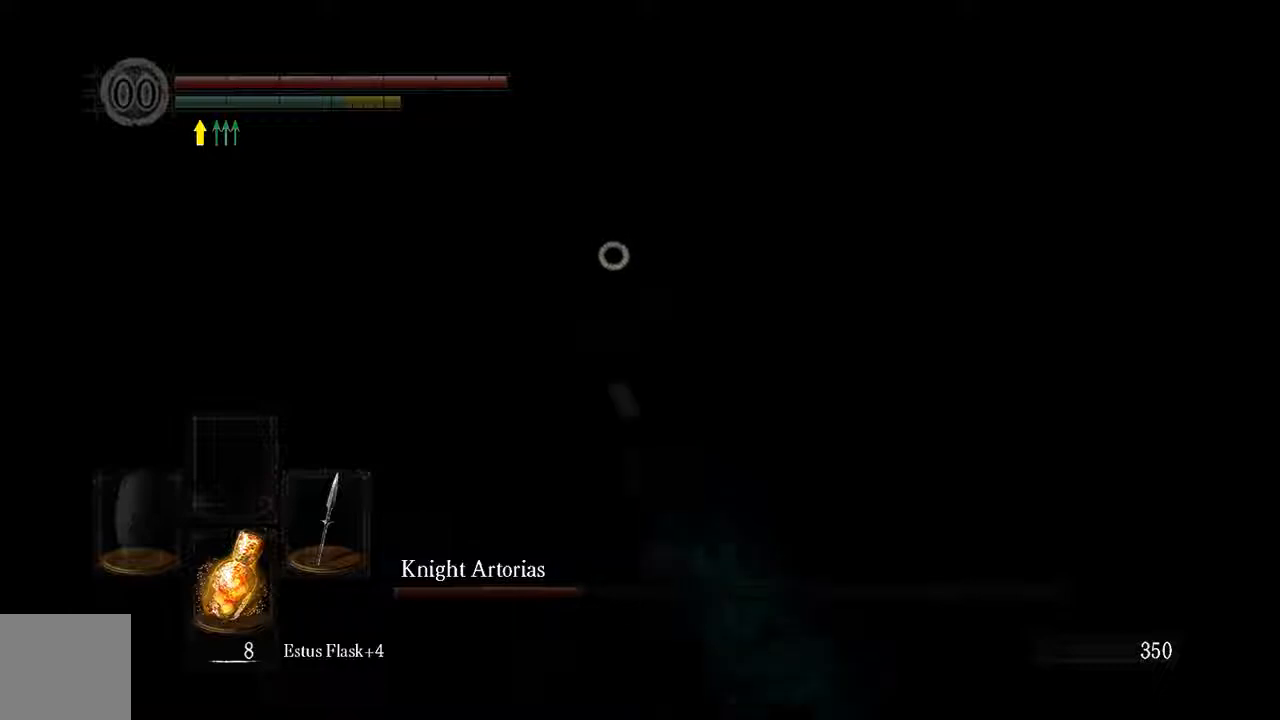
{"buttons": ["B"], "left_stick": "up", "right_stick": "center", "events": [[83, "R3", "up"], [283, "B", "down"], [333, "L1", "up"], [333, "left_stick", "up"]]}
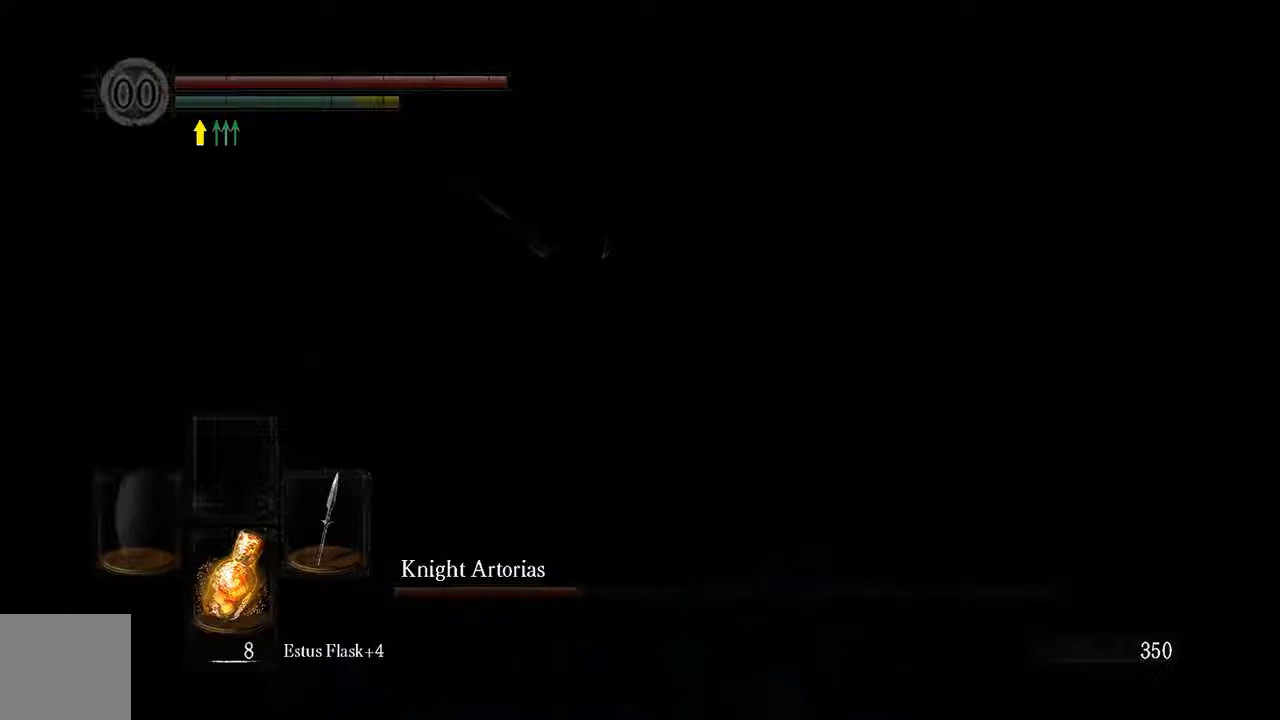
{"buttons": ["R1"], "left_stick": "up", "right_stick": "center", "events": [[267, "B", "up"], [433, "R1", "down"]]}
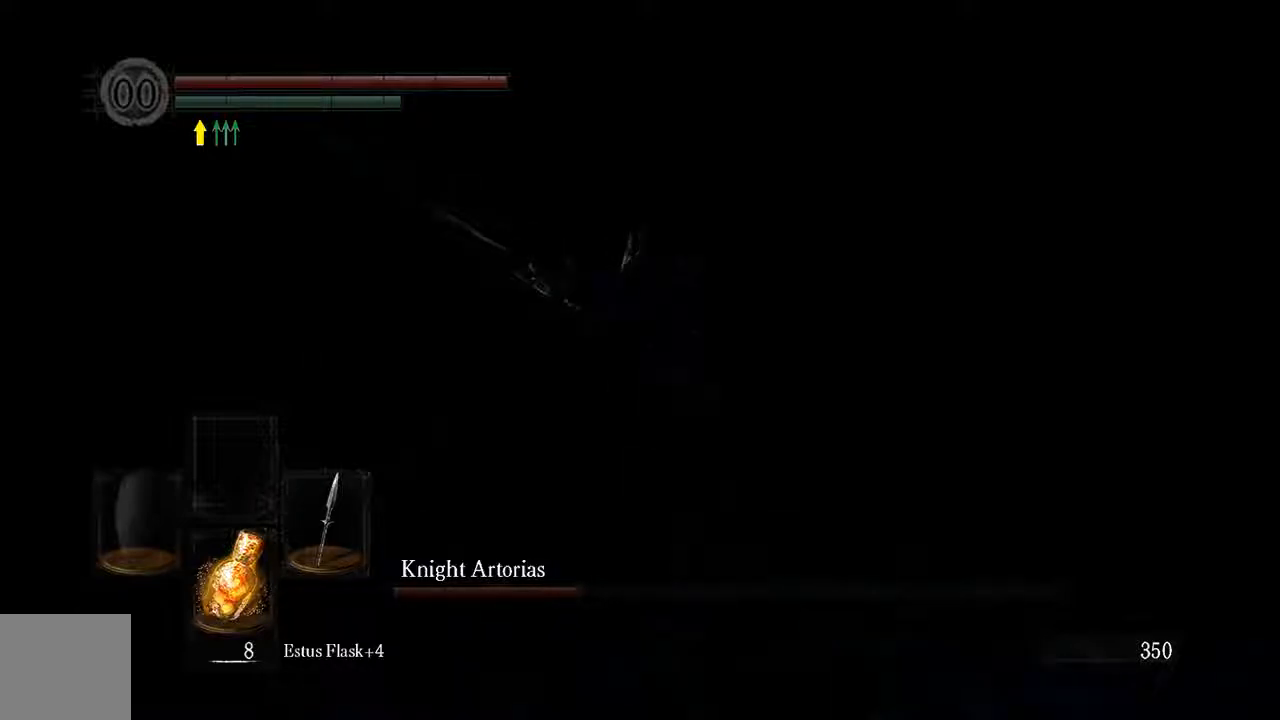
{"buttons": [], "left_stick": "up", "right_stick": "center", "events": [[100, "R1", "up"]]}
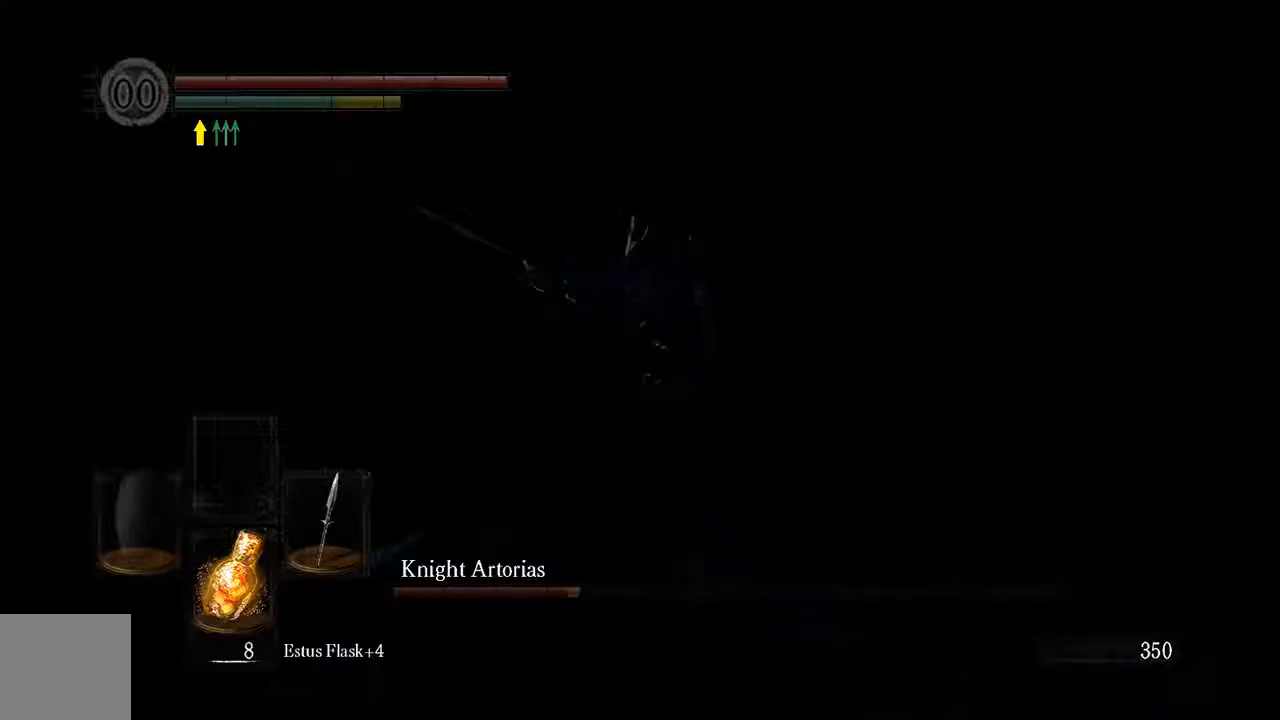
{"buttons": [], "left_stick": "up", "right_stick": "center", "events": [[200, "R1", "down"], [400, "R1", "up"]]}
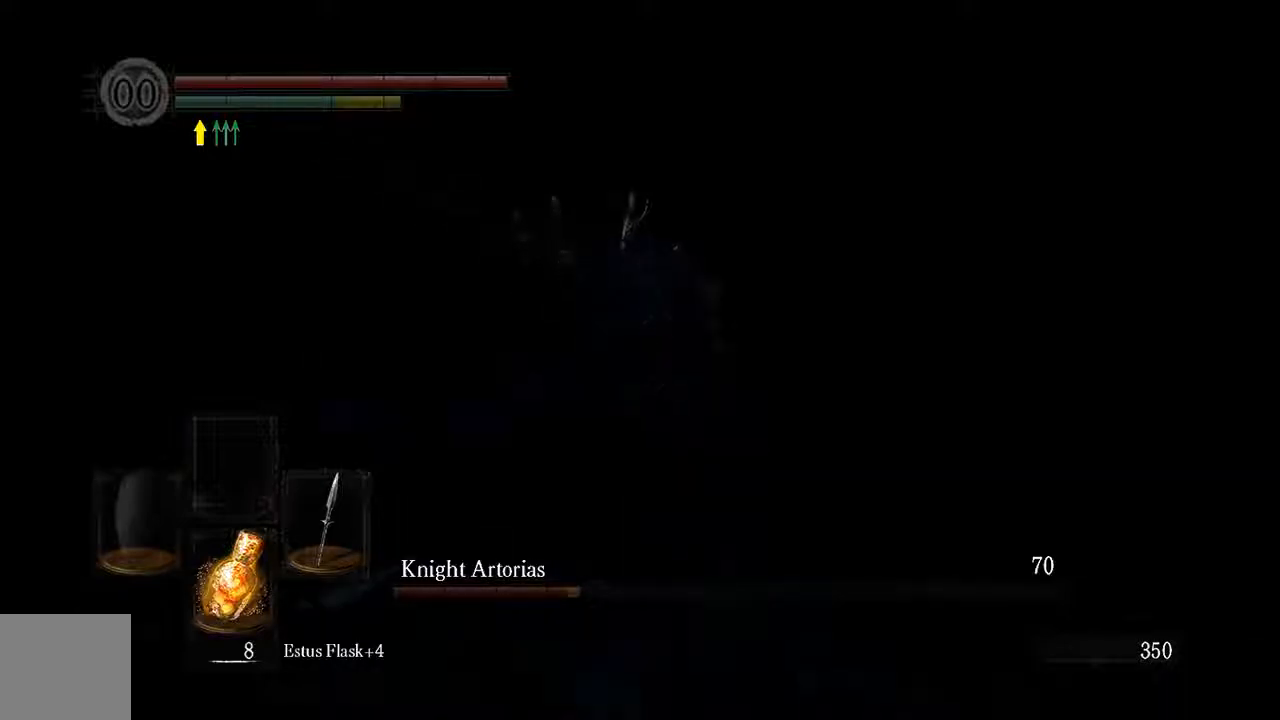
{"buttons": ["R1"], "left_stick": "up", "right_stick": "center", "events": [[483, "R1", "down"]]}
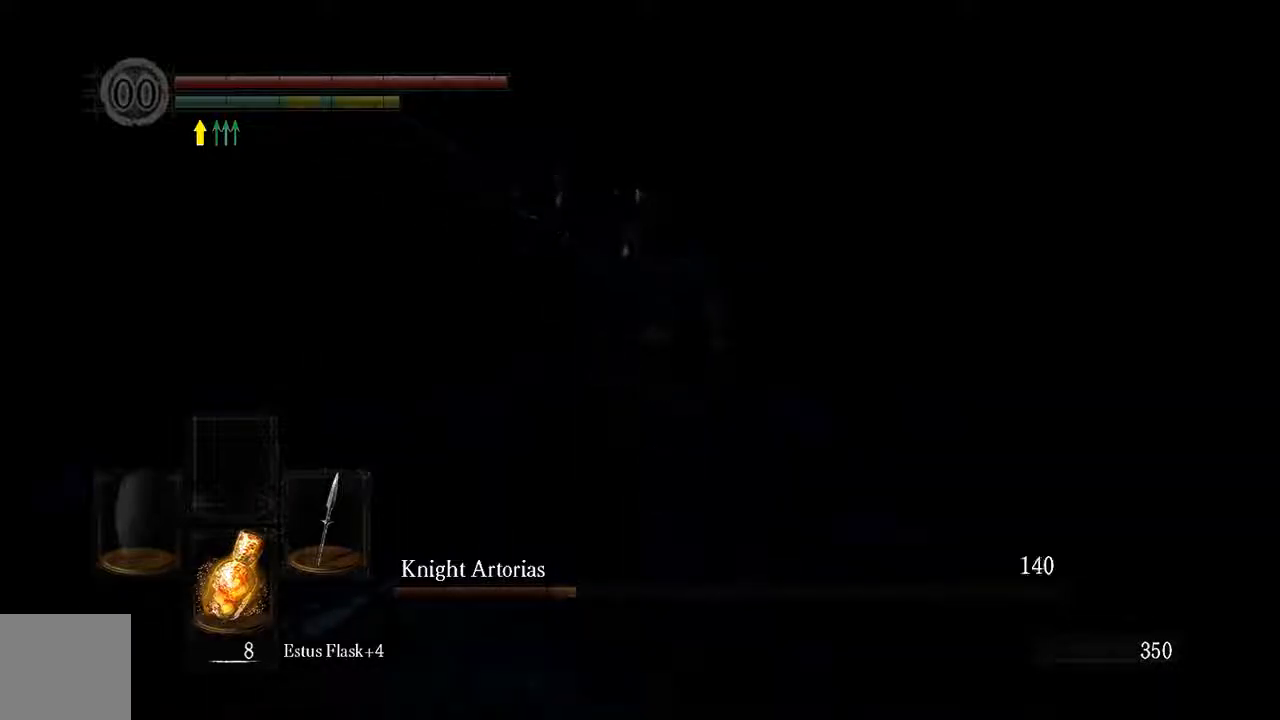
{"buttons": [], "left_stick": "up", "right_stick": "center", "events": [[150, "R1", "up"]]}